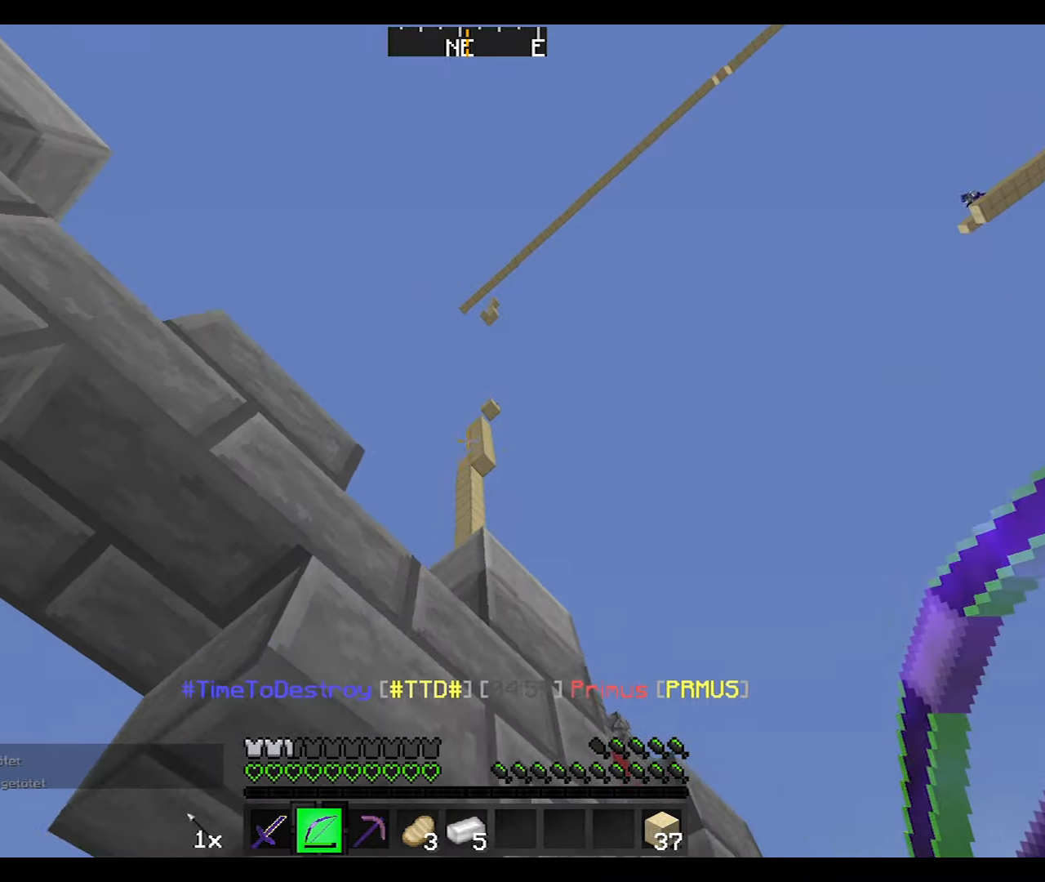
Gameplay with keyboard and mouse; each line is a JSON object with the keys and mouse buttons held at the frame after it. "events" lists presses ("down") and releases ("up") of "a", "d", "s", "w", "mouse_left" and "mouse_right" between this image and that frame as [ms after this image, input, new state], when the widget could be followed in between. "mouse_left", "mouse_right" = the "left", "right" buttons of the "mouse" list. No other keys are recorded. Fast repeated clicks can show as one long hold. Mouse movement is not recorded.
{"keys": ["w"], "mouse": [], "events": [[200, "w", "down"], [267, "d", "up"], [300, "mouse_left", "down"], [367, "mouse_left", "up"], [400, "mouse_left", "down"], [500, "mouse_left", "up"]]}
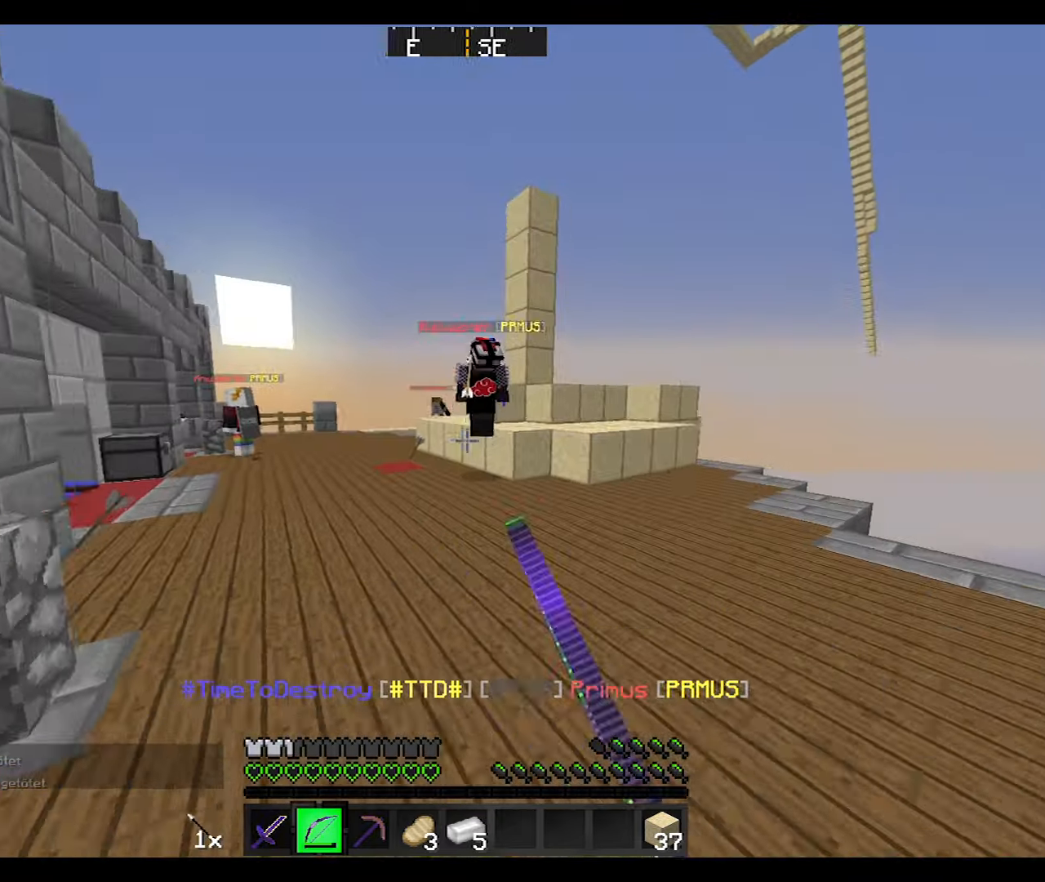
{"keys": ["a"], "mouse": ["right"], "events": [[234, "mouse_left", "down"], [334, "mouse_right", "down"], [334, "w", "up"], [367, "mouse_left", "up"], [467, "a", "down"]]}
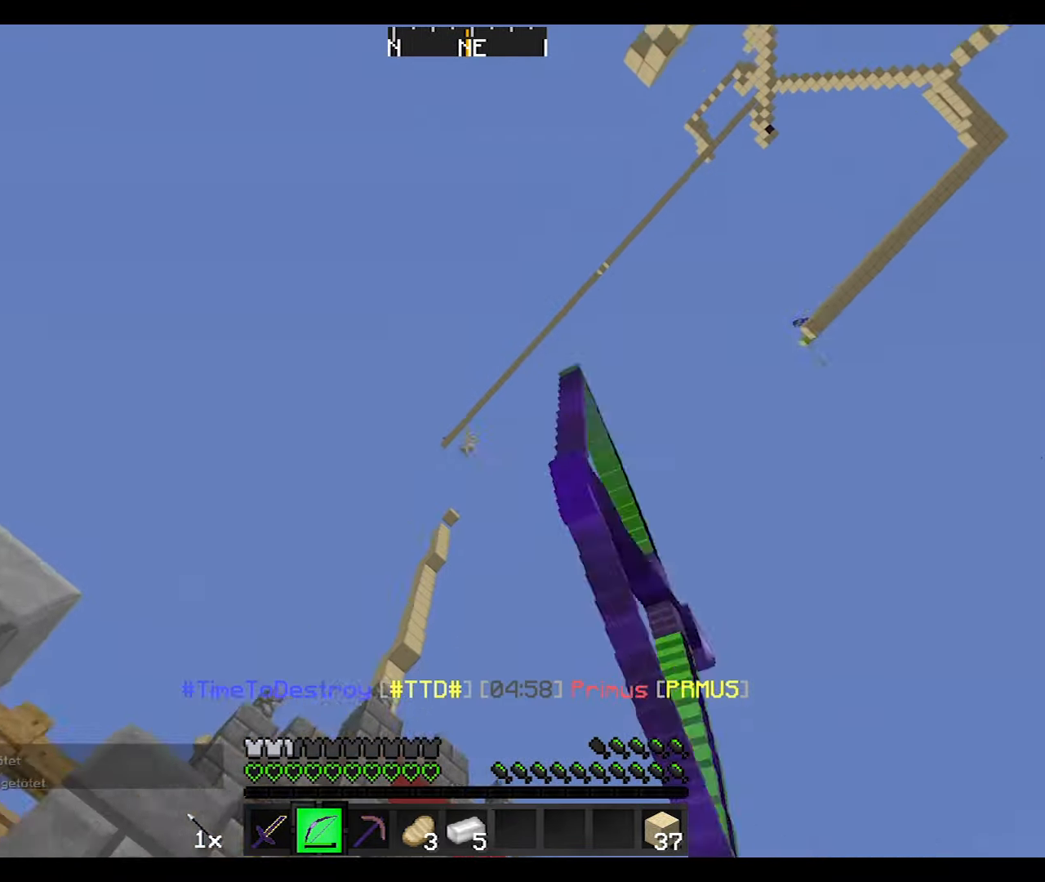
{"keys": ["a"], "mouse": ["right"], "events": []}
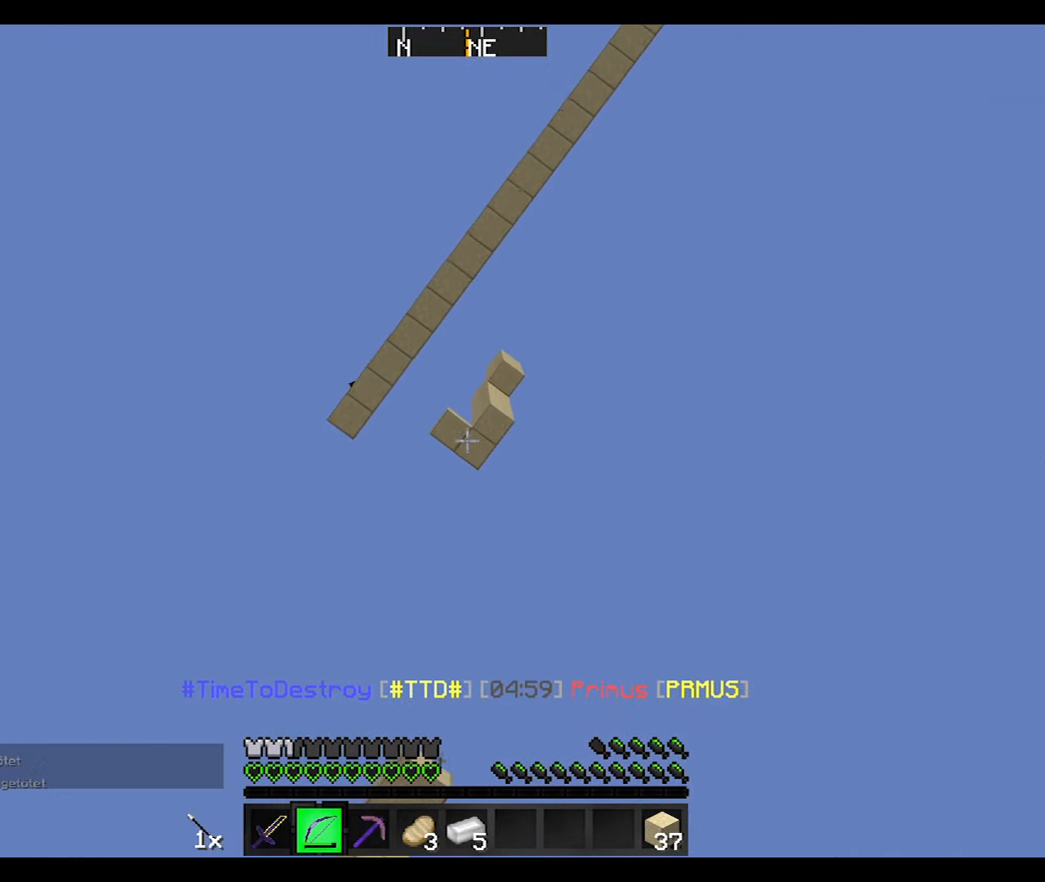
{"keys": ["a"], "mouse": ["right"], "events": []}
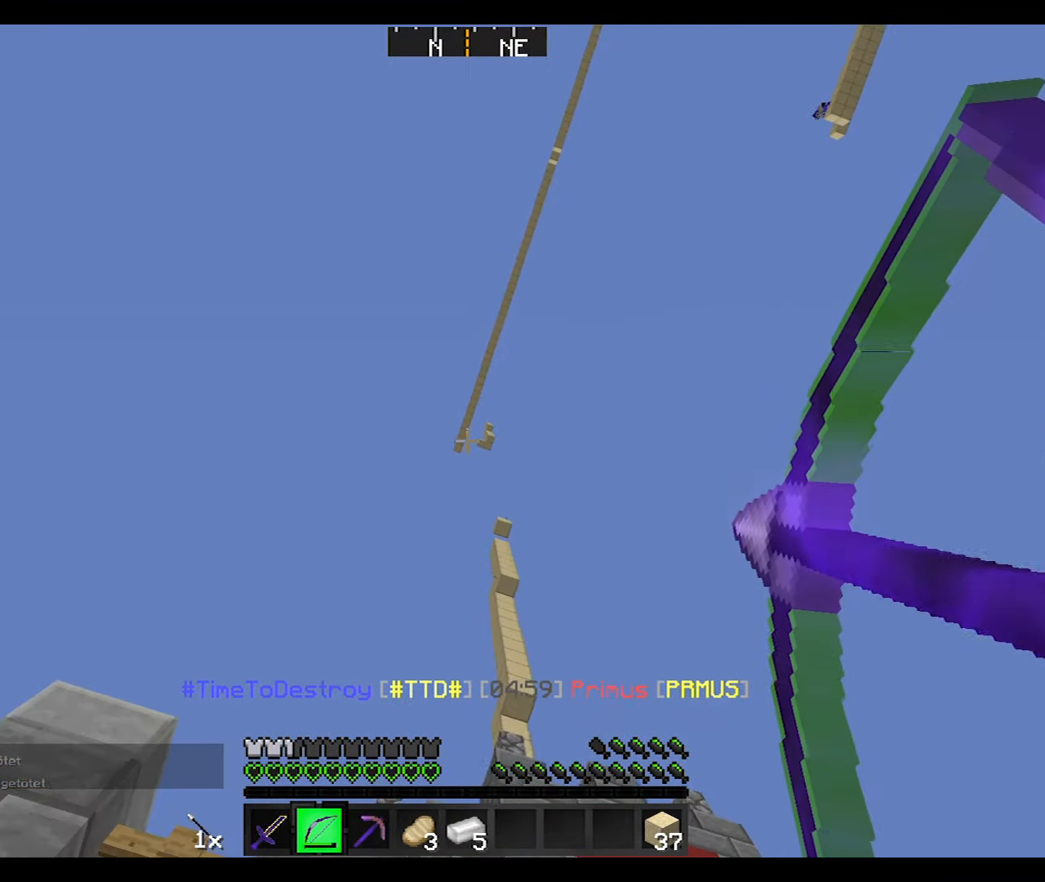
{"keys": ["a"], "mouse": ["right"], "events": []}
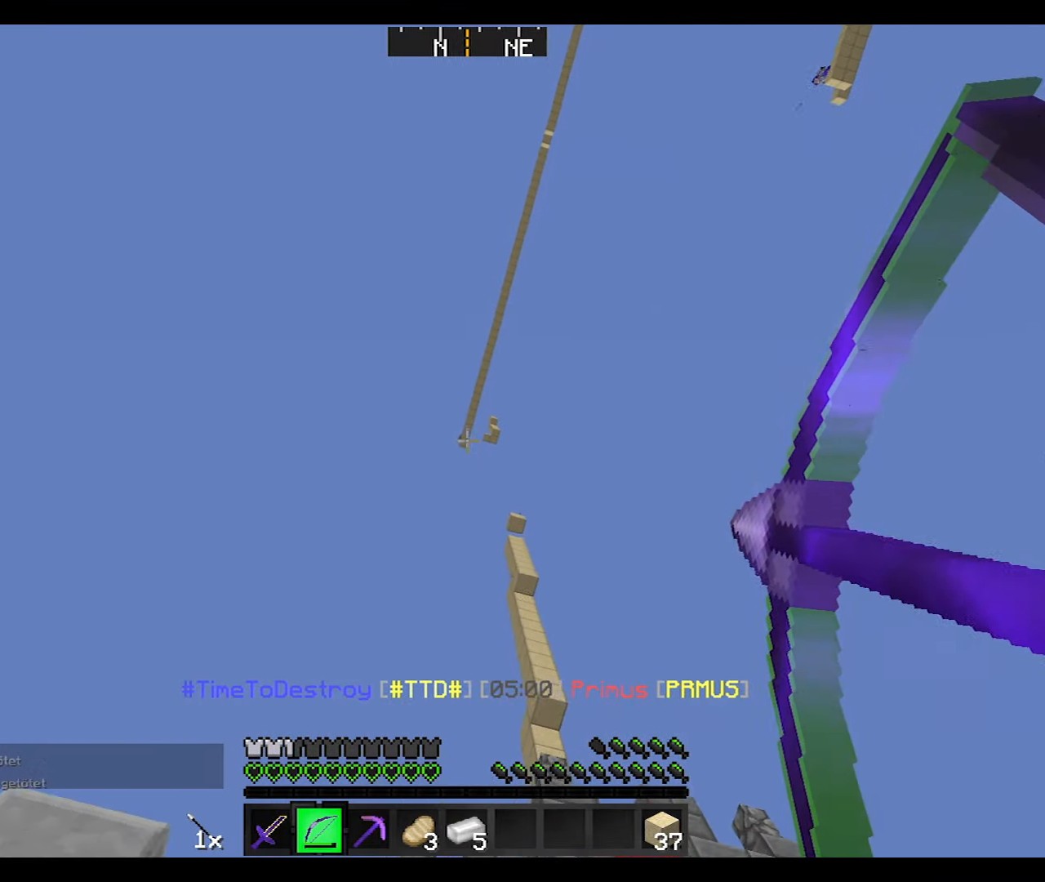
{"keys": ["a"], "mouse": [], "events": [[501, "mouse_right", "up"]]}
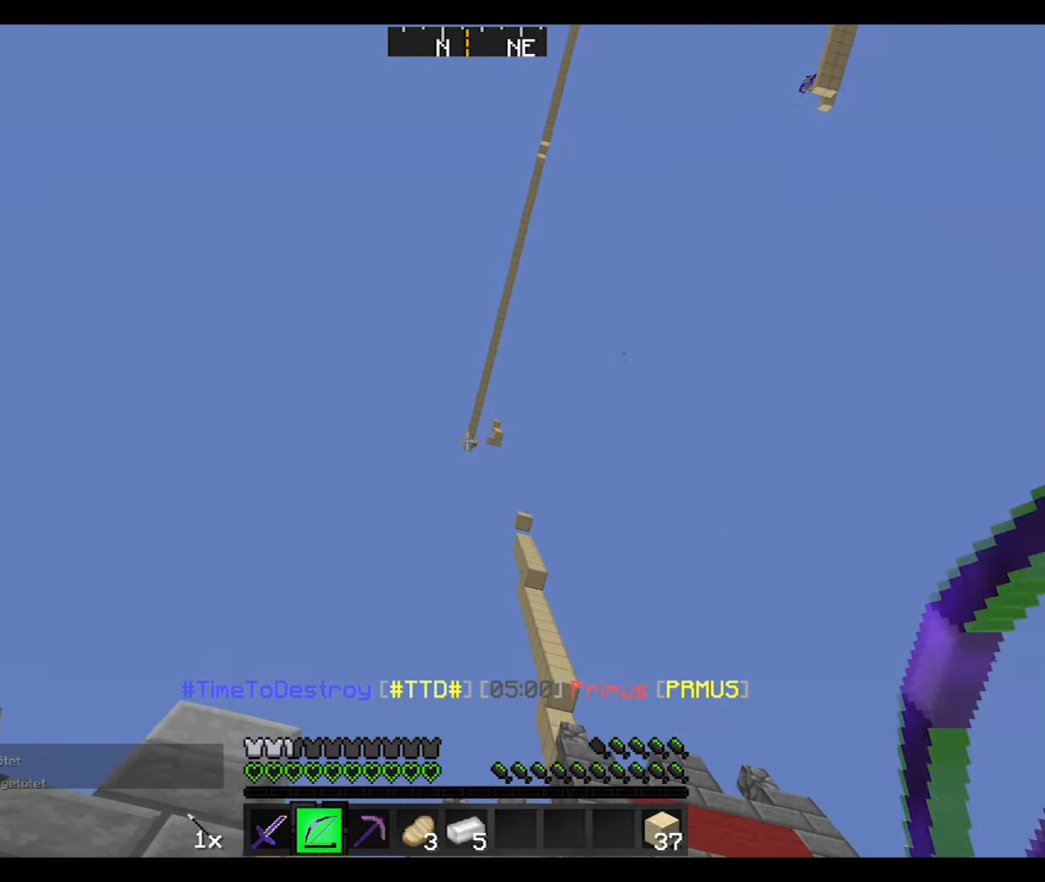
{"keys": ["d"], "mouse": ["right"], "events": [[100, "mouse_right", "down"], [267, "a", "up"], [367, "d", "down"]]}
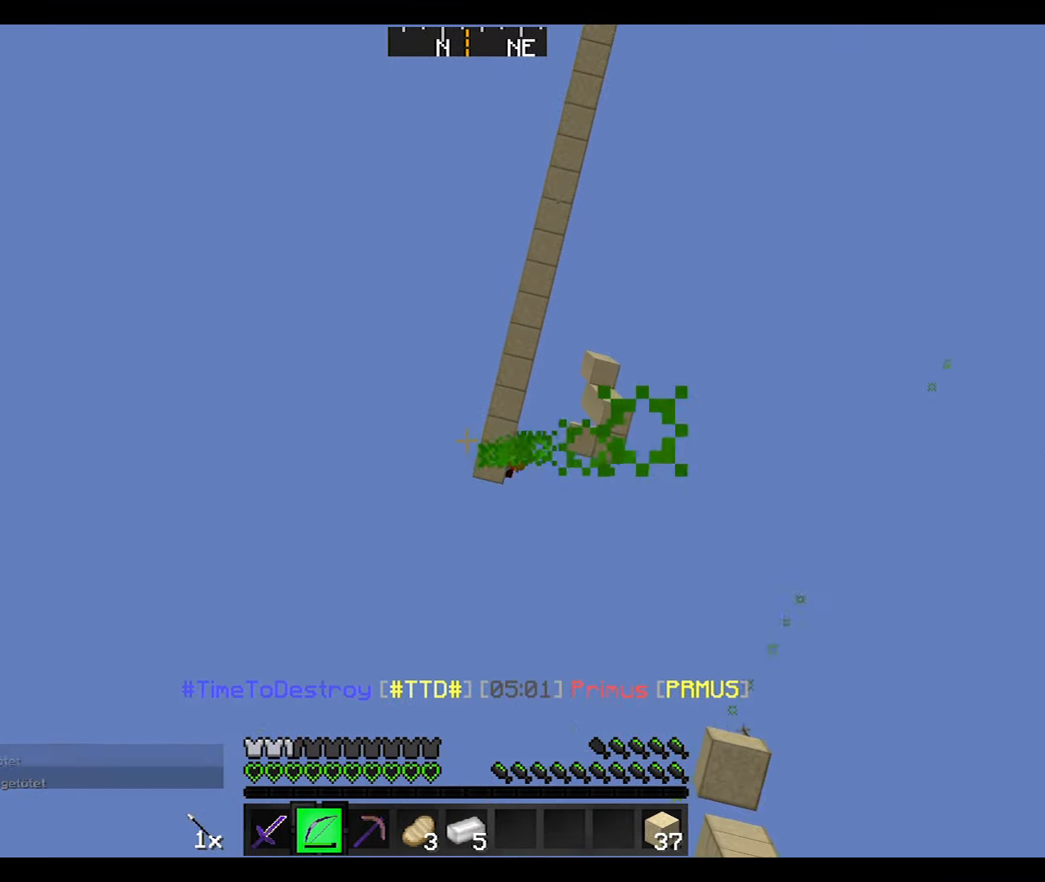
{"keys": ["d"], "mouse": ["right"], "events": []}
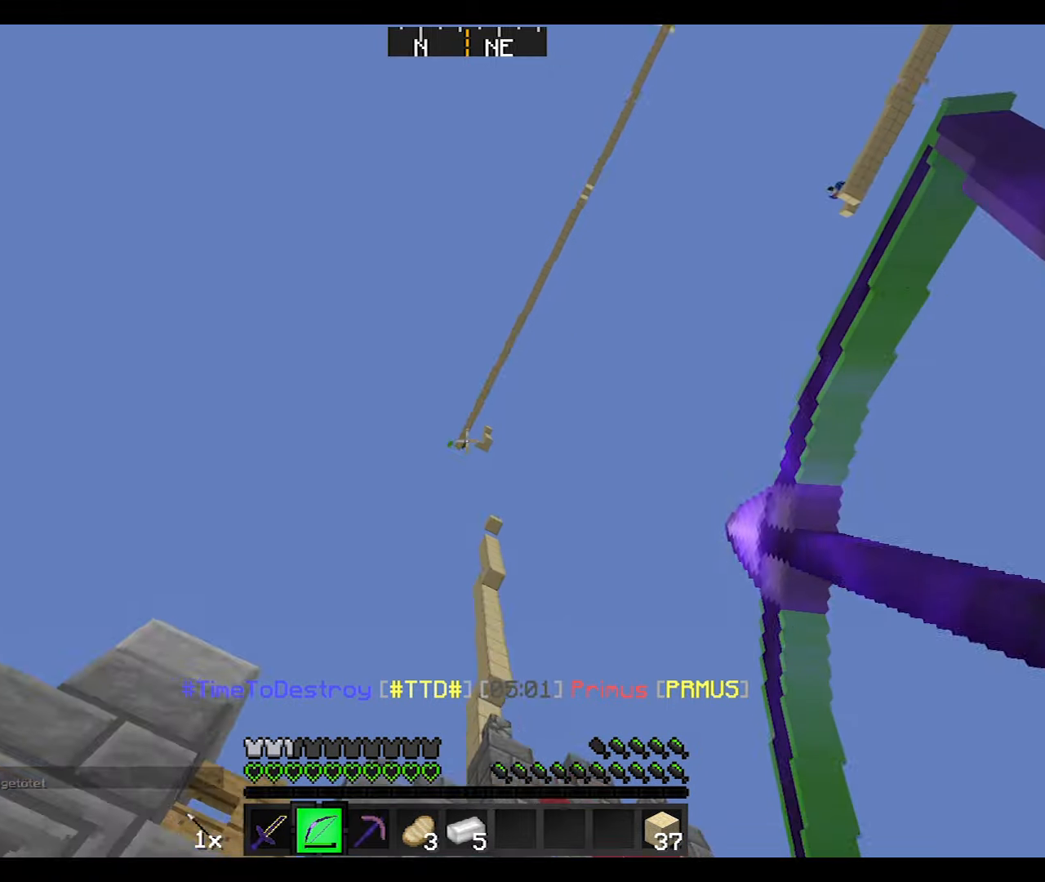
{"keys": ["a"], "mouse": ["right"], "events": [[267, "a", "down"], [267, "d", "up"], [367, "mouse_right", "up"], [468, "mouse_left", "down"], [468, "mouse_right", "down"], [501, "mouse_left", "up"]]}
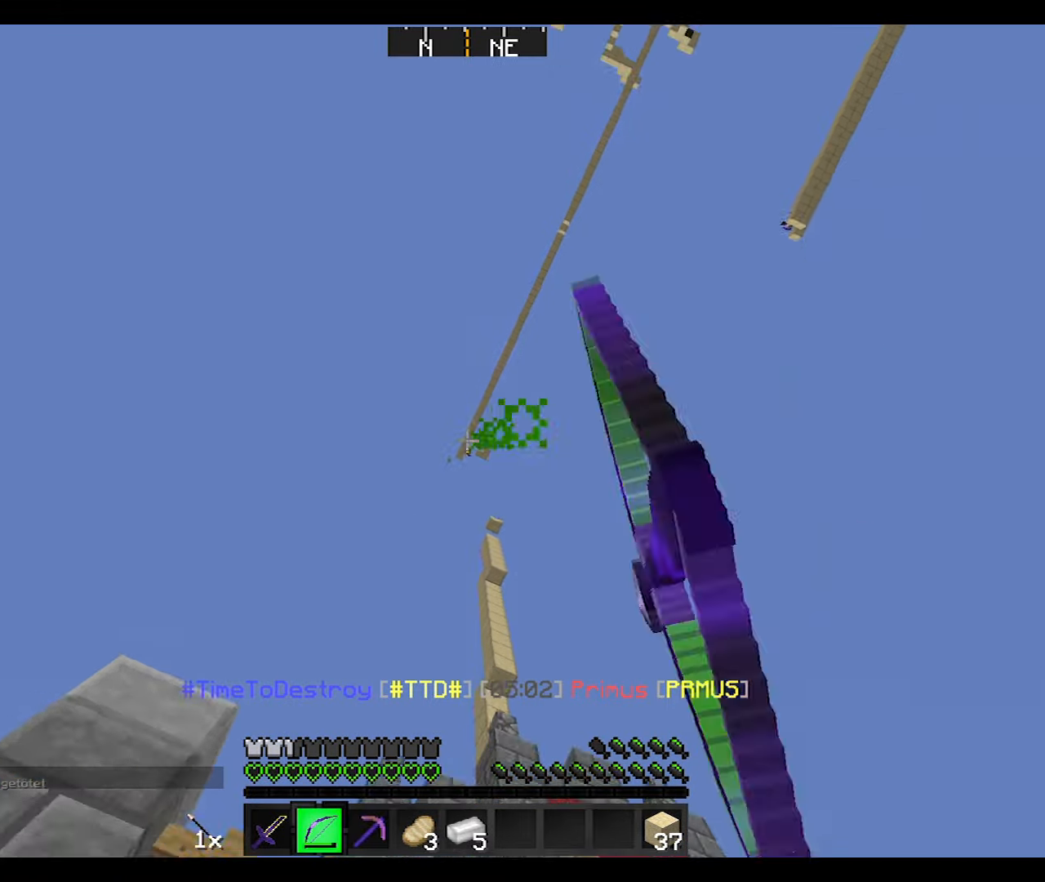
{"keys": ["a"], "mouse": ["right"], "events": []}
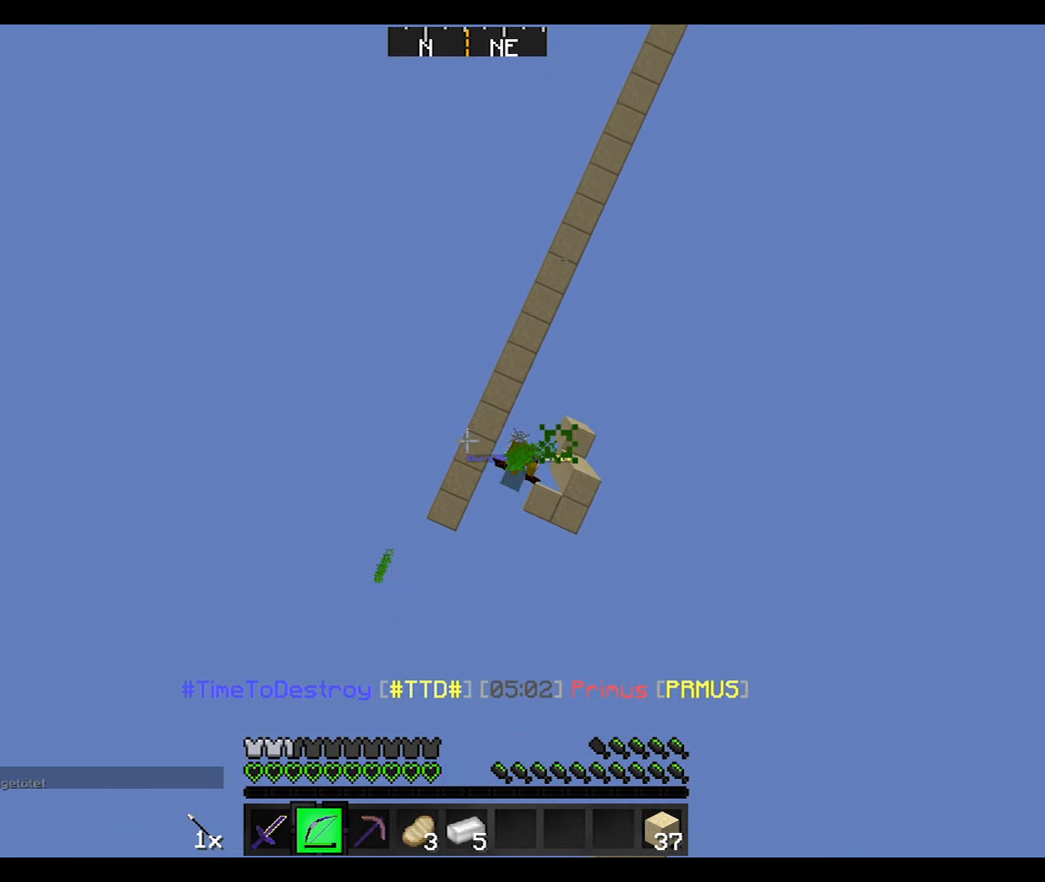
{"keys": ["d"], "mouse": ["right"], "events": [[201, "a", "up"], [201, "d", "down"]]}
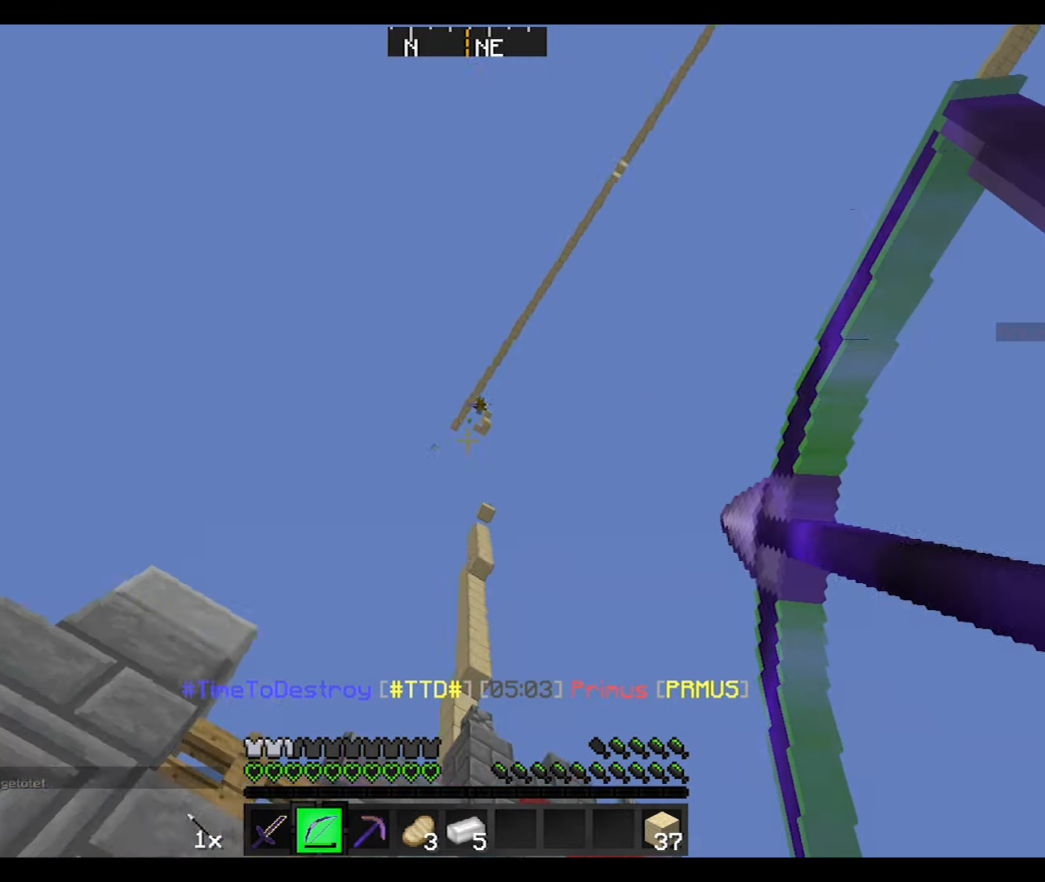
{"keys": ["a", "d"], "mouse": ["right"], "events": [[67, "a", "down"], [67, "s", "down"], [133, "d", "up"], [233, "d", "down"], [467, "a", "up"], [467, "s", "up"], [500, "a", "down"]]}
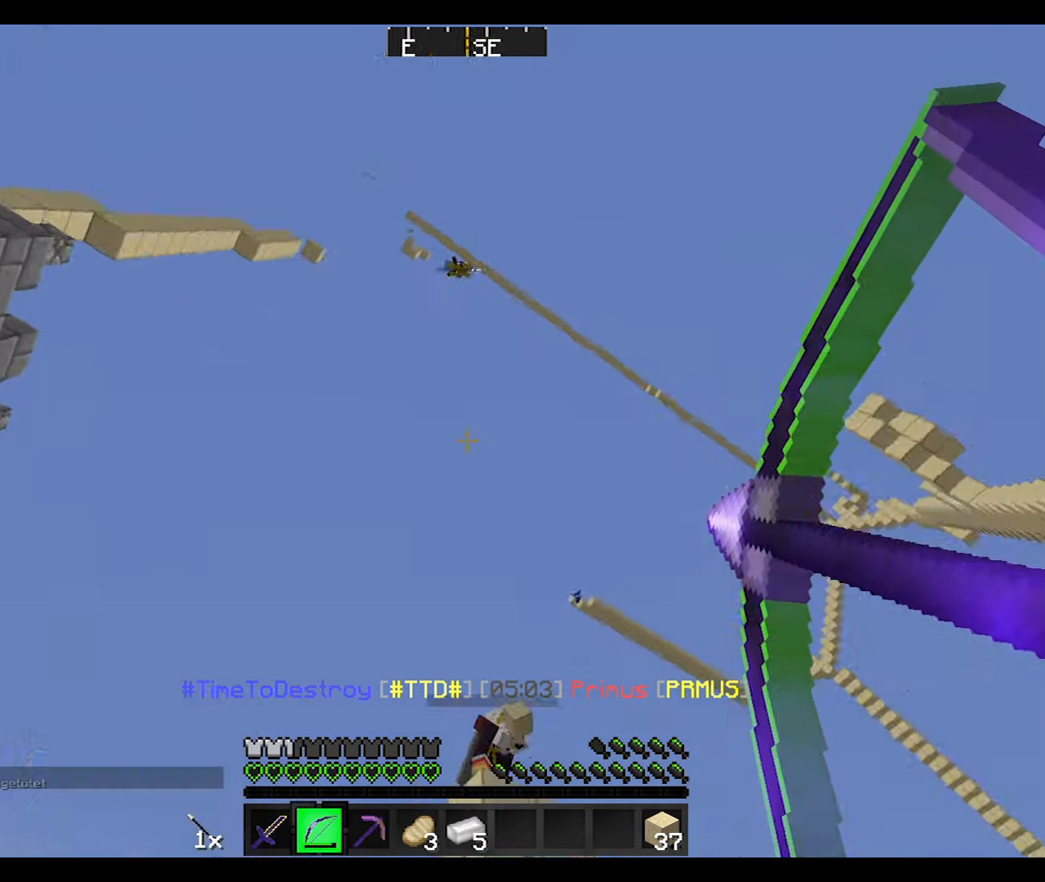
{"keys": ["a"], "mouse": [], "events": [[67, "d", "up"], [101, "mouse_right", "up"], [468, "mouse_right", "down"], [501, "mouse_right", "up"]]}
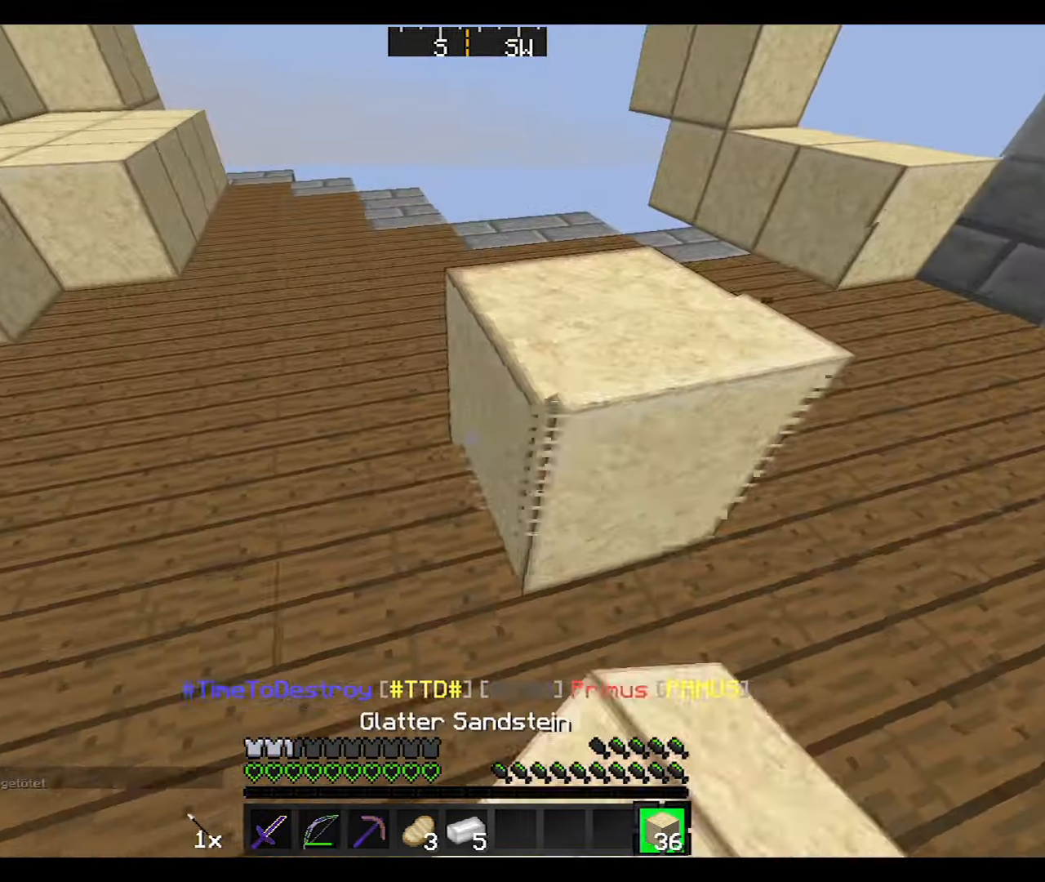
{"keys": ["a"], "mouse": [], "events": [[67, "mouse_right", "down"], [200, "mouse_right", "up"]]}
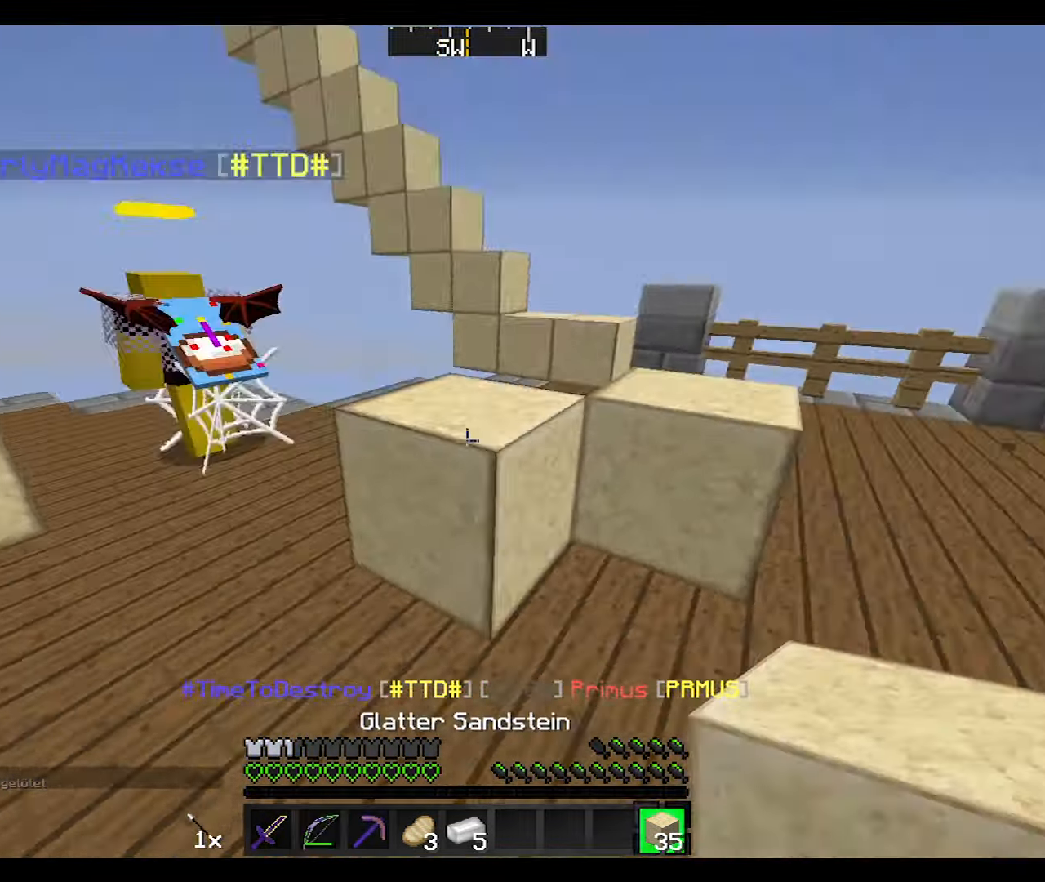
{"keys": ["w"], "mouse": ["left"], "events": [[34, "w", "down"], [134, "a", "up"], [234, "mouse_left", "down"], [267, "mouse_left", "up"], [468, "mouse_left", "down"]]}
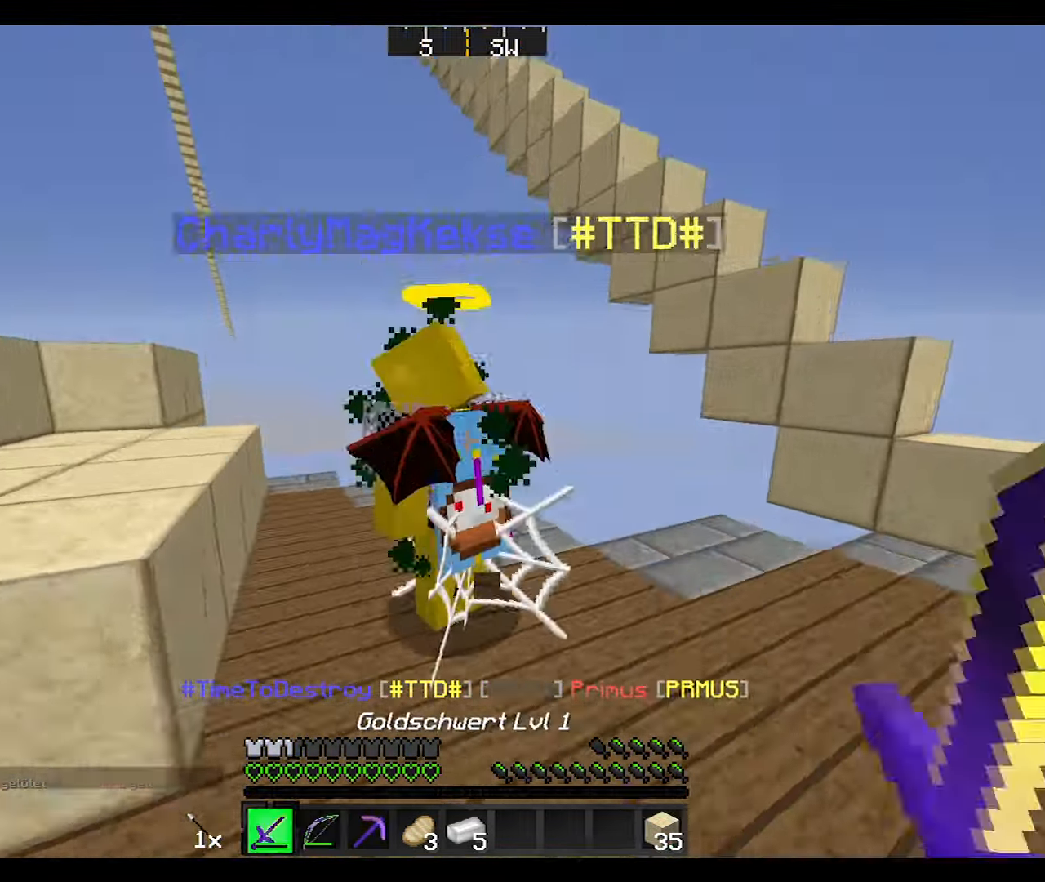
{"keys": ["a", "w"], "mouse": ["left"], "events": [[33, "mouse_left", "up"], [67, "a", "down"], [334, "mouse_left", "down"], [434, "mouse_left", "up"], [467, "mouse_left", "down"]]}
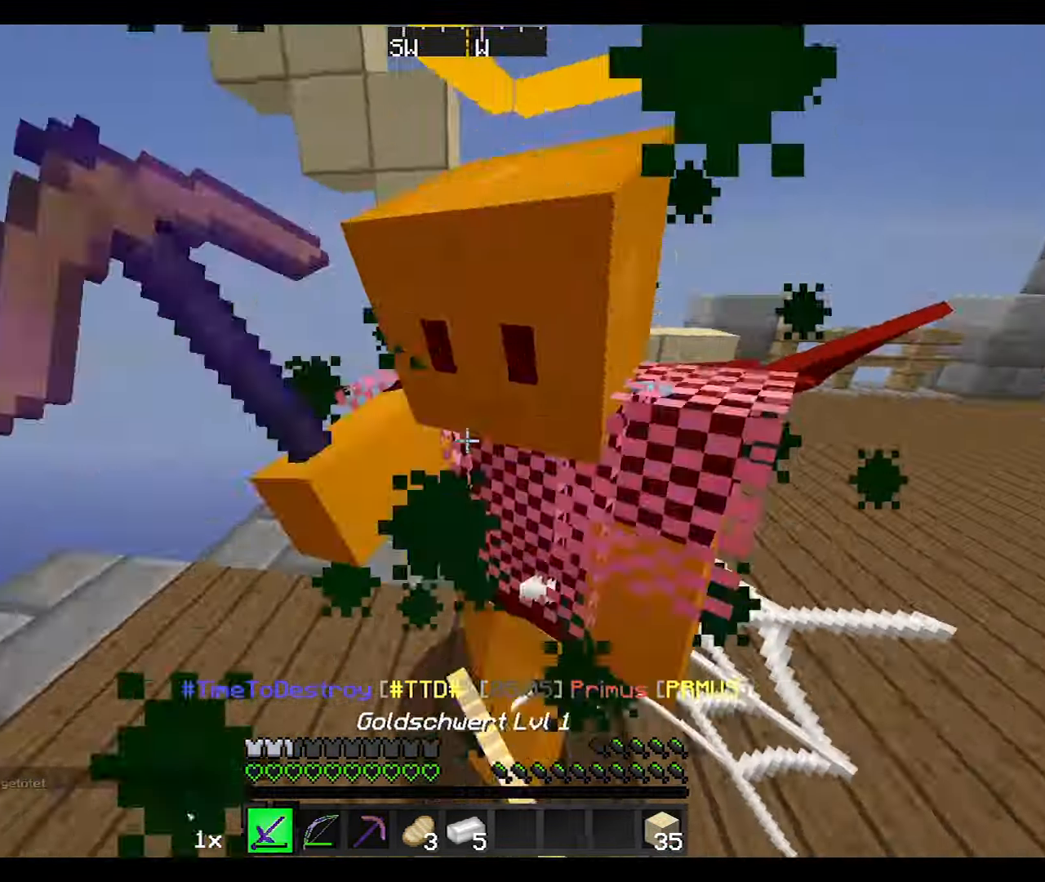
{"keys": ["d"], "mouse": [], "events": [[67, "mouse_left", "up"], [134, "mouse_left", "down"], [134, "w", "up"], [167, "a", "up"], [167, "mouse_left", "up"], [234, "mouse_left", "down"], [234, "mouse_right", "down"], [334, "d", "down"], [334, "mouse_left", "up"], [334, "mouse_right", "up"], [367, "mouse_left", "down"], [468, "mouse_left", "up"]]}
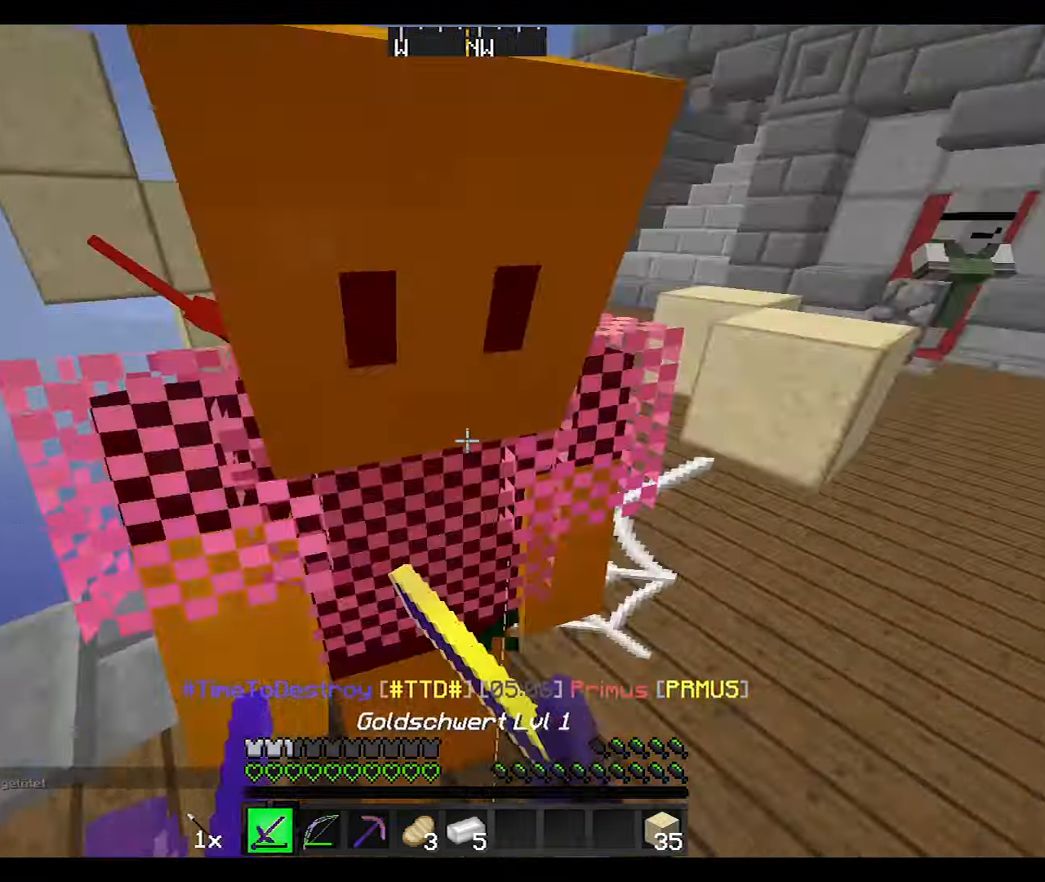
{"keys": ["a"], "mouse": ["left"], "events": [[33, "mouse_left", "down"], [133, "mouse_left", "up"], [166, "mouse_left", "down"], [233, "mouse_left", "up"], [333, "a", "down"], [333, "d", "up"], [333, "mouse_left", "down"], [367, "mouse_left", "up"], [433, "mouse_left", "down"]]}
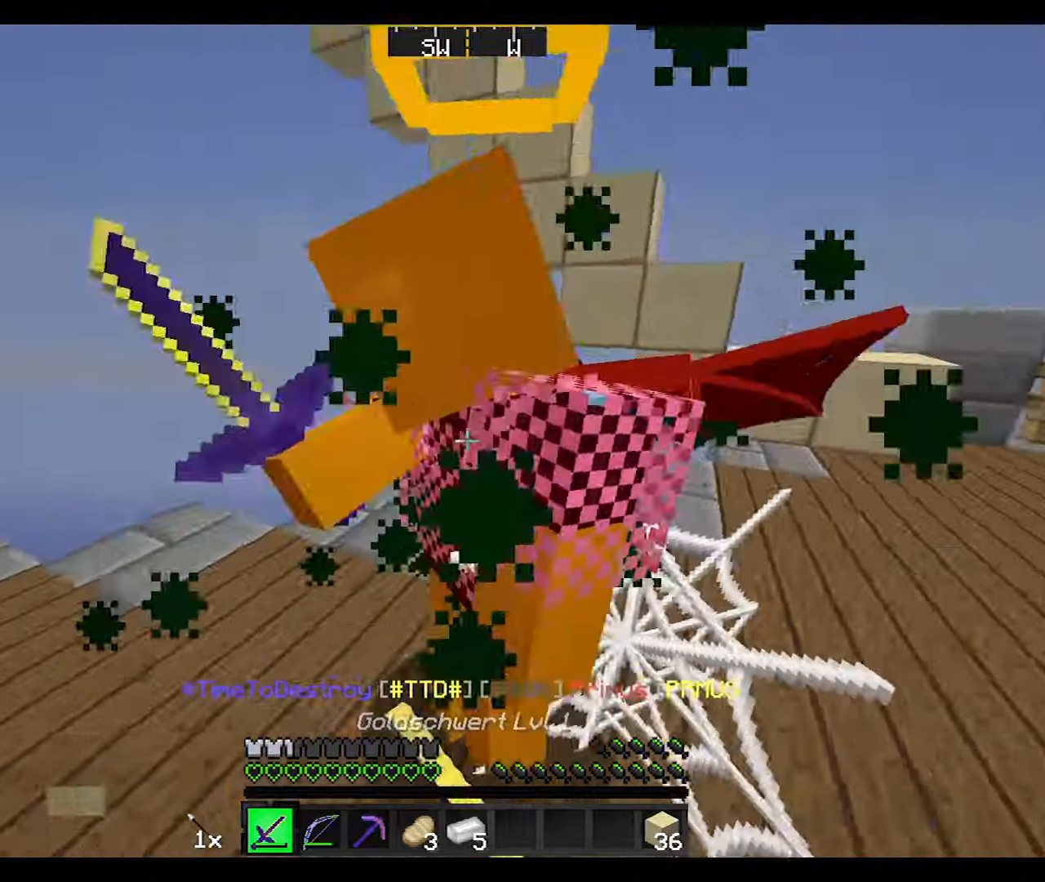
{"keys": ["d"], "mouse": ["left"], "events": [[34, "mouse_left", "up"], [67, "mouse_left", "down"], [267, "a", "up"], [267, "d", "down"], [267, "mouse_left", "up"], [334, "mouse_left", "down"], [434, "mouse_left", "up"], [467, "mouse_left", "down"]]}
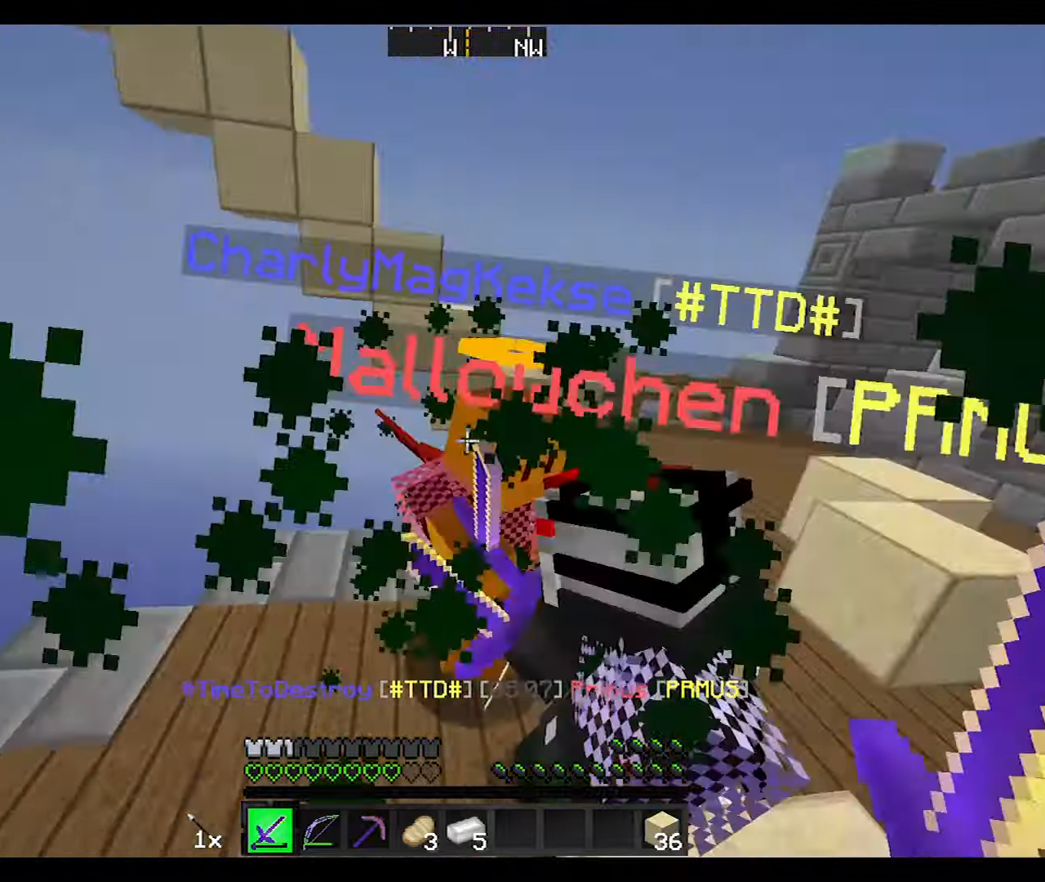
{"keys": ["d", "w"], "mouse": ["left"], "events": [[66, "mouse_left", "up"], [100, "mouse_left", "down"], [233, "mouse_left", "up"], [267, "mouse_left", "down"], [267, "w", "down"], [367, "d", "up"], [367, "mouse_left", "up"], [433, "mouse_left", "down"], [467, "d", "down"]]}
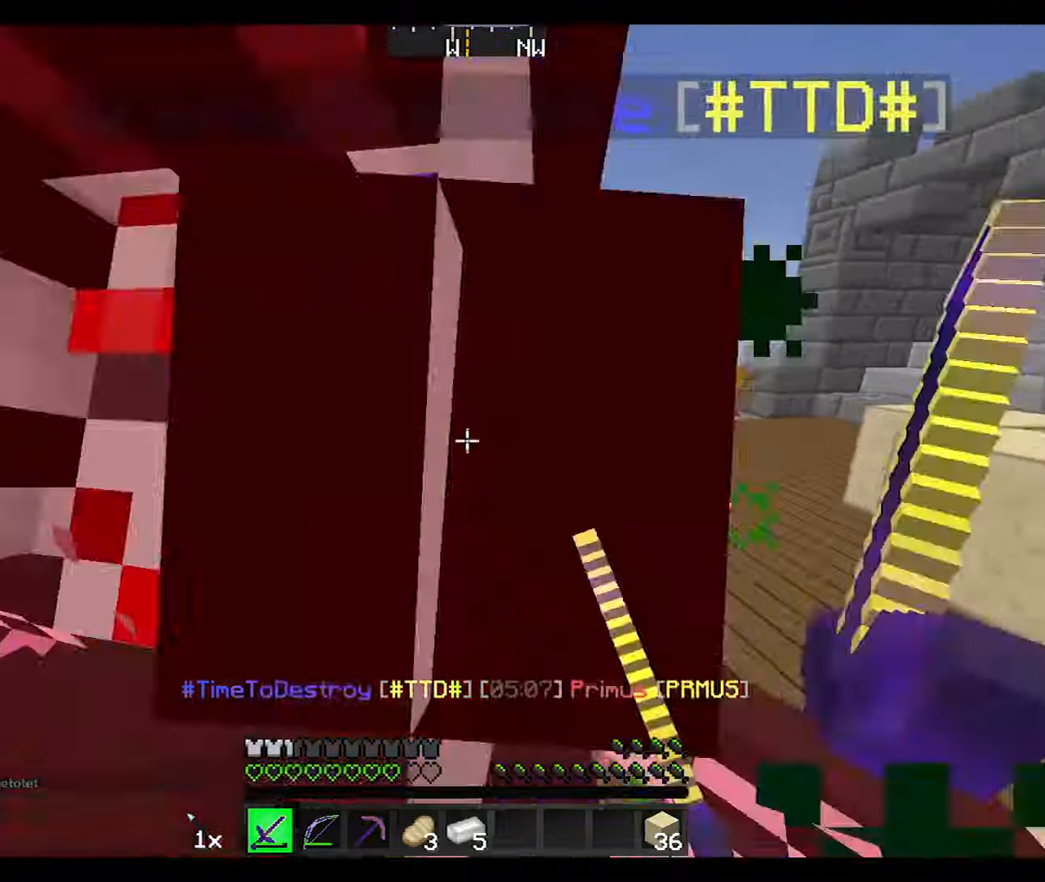
{"keys": ["d", "w"], "mouse": [], "events": [[34, "mouse_left", "up"], [67, "mouse_left", "down"], [67, "w", "up"], [167, "mouse_left", "up"], [200, "mouse_left", "down"], [300, "mouse_left", "up"], [434, "w", "down"]]}
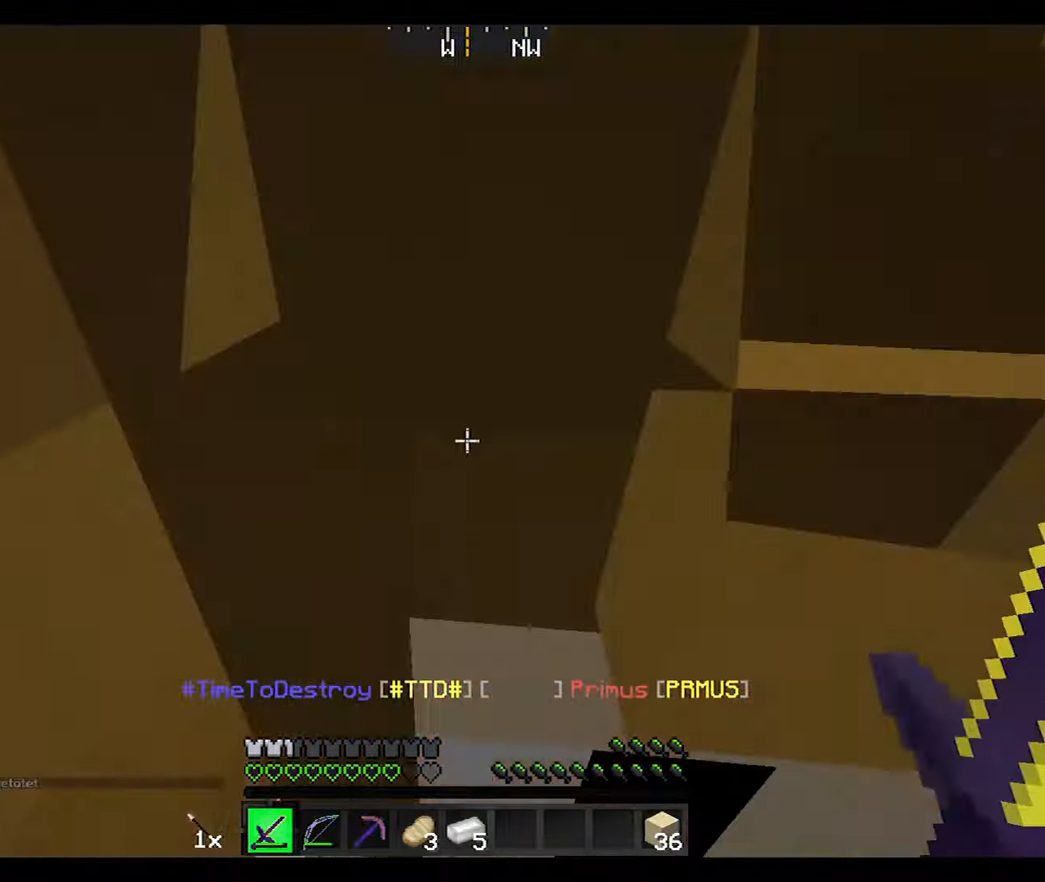
{"keys": ["d"], "mouse": ["left"], "events": [[33, "mouse_left", "down"], [33, "w", "up"]]}
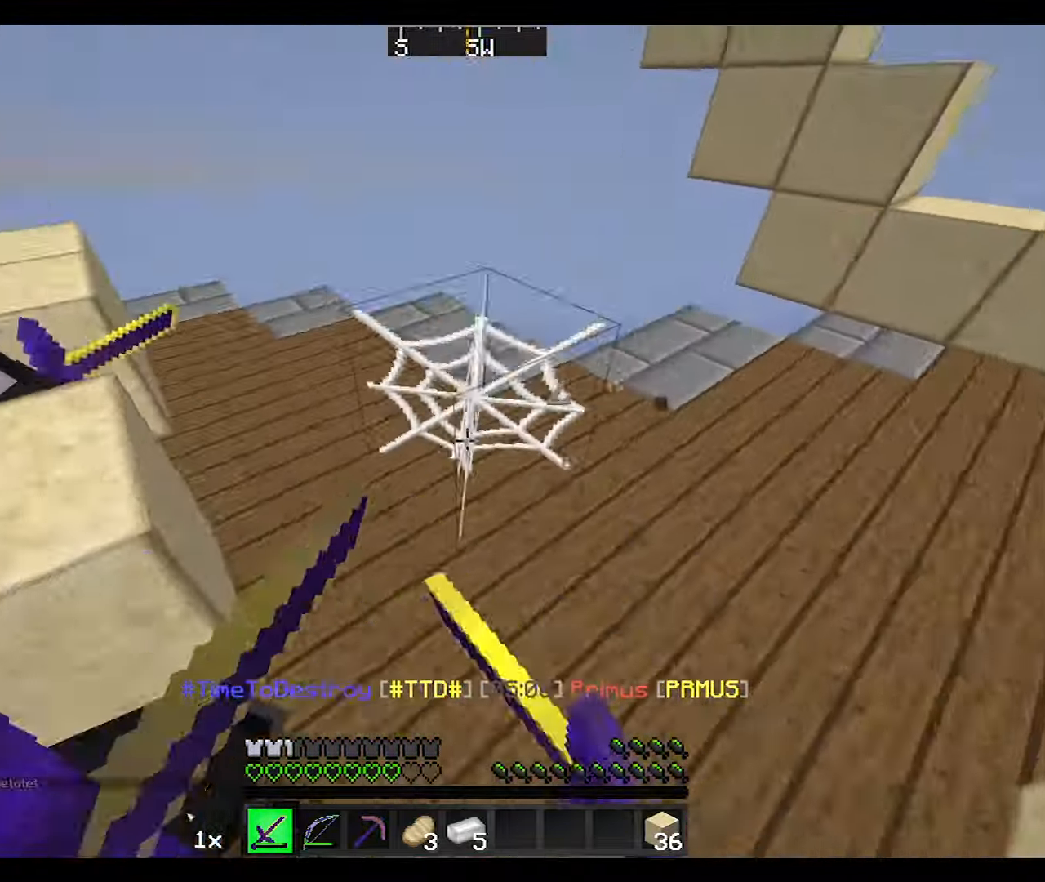
{"keys": [], "mouse": ["left"], "events": [[67, "mouse_left", "up"], [100, "mouse_left", "down"], [167, "d", "up"]]}
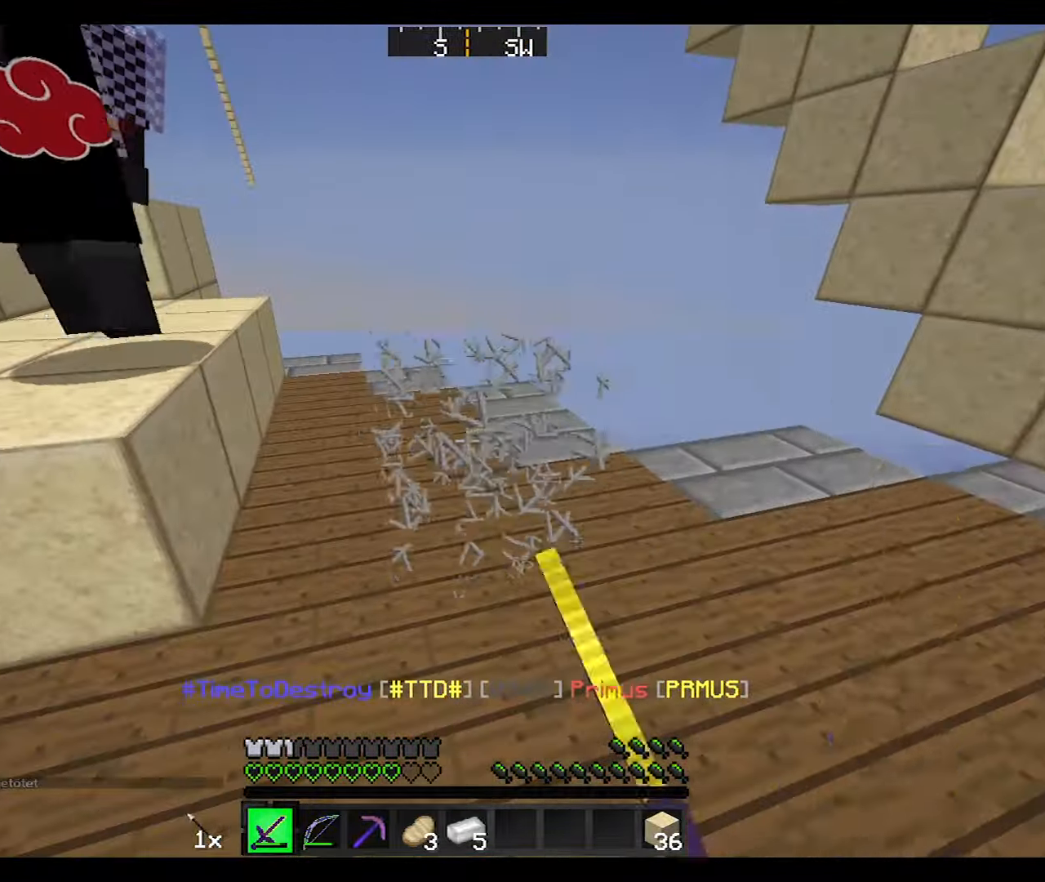
{"keys": ["a", "w"], "mouse": [], "events": [[300, "a", "down"], [300, "mouse_left", "up"], [300, "w", "down"]]}
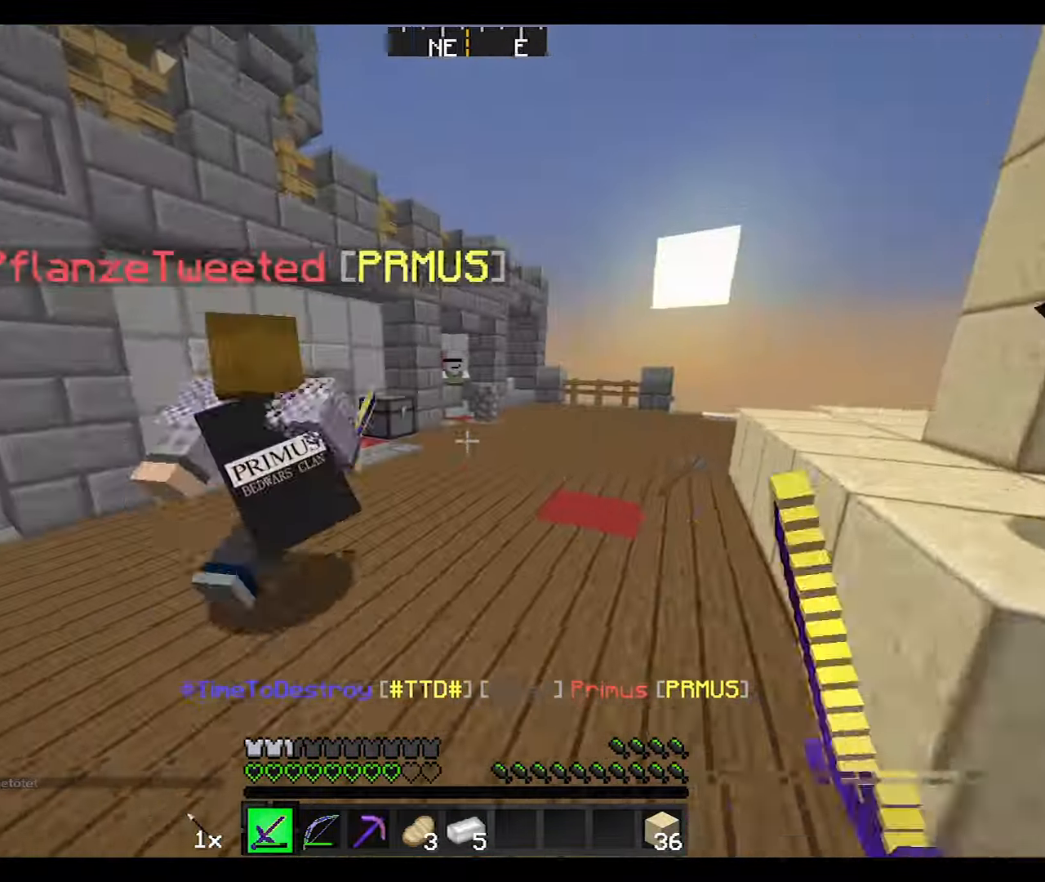
{"keys": ["w"], "mouse": [], "events": [[134, "a", "up"]]}
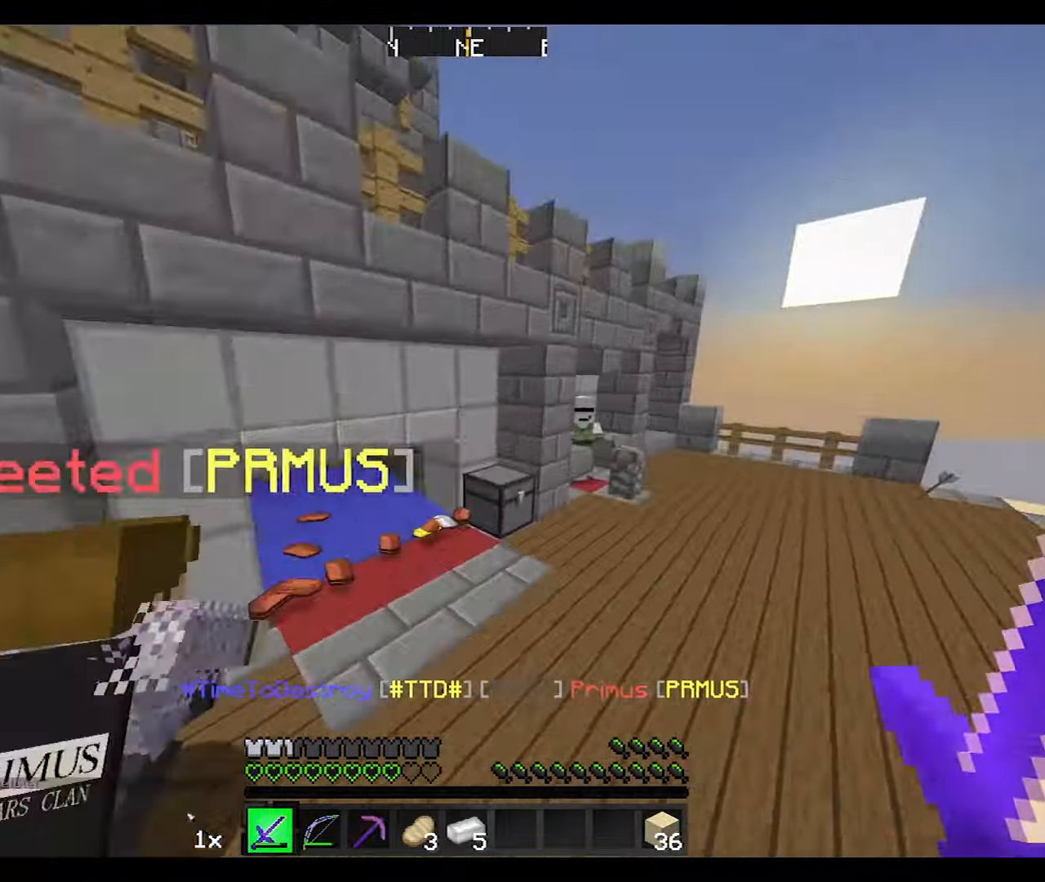
{"keys": ["w"], "mouse": [], "events": []}